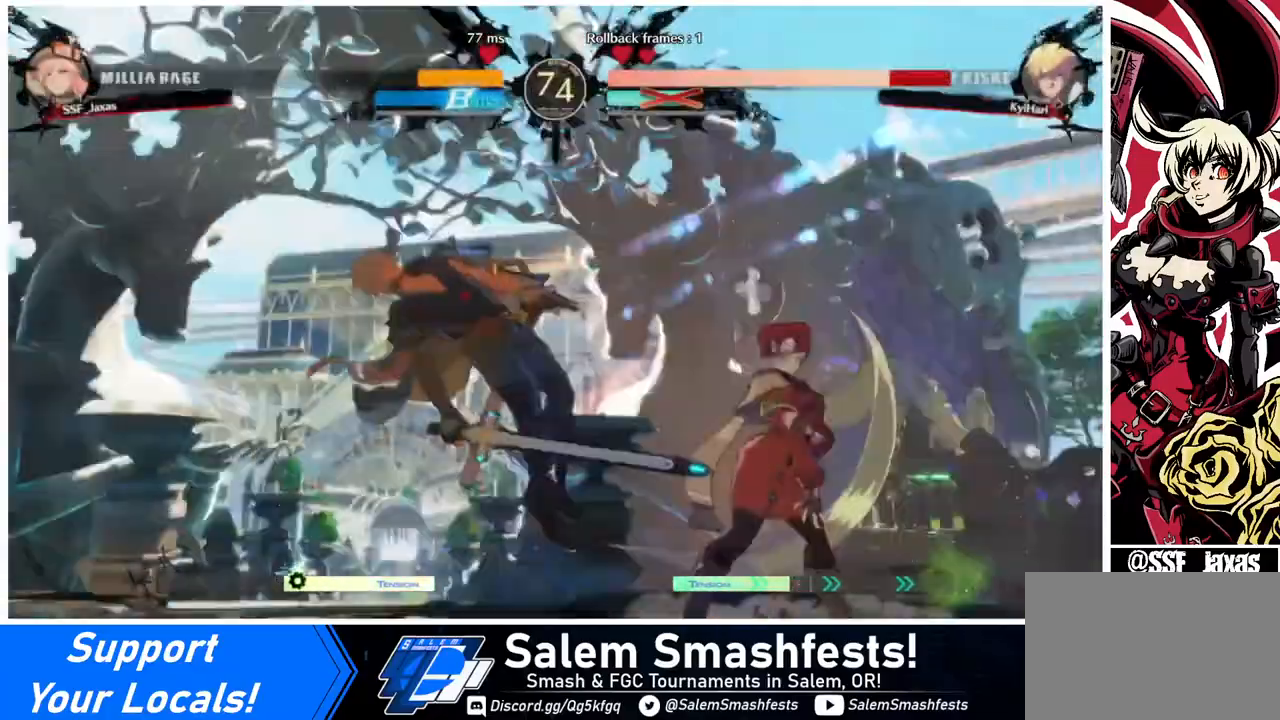
Gameplay with a controller (arcade stick); each line is a JSON object with the inputs held at the frame after it. "events" lists button and stick changes between this image and that frame as [ms after this image, input, new state], when the widget could be followed in between. Not read: L3 R3.
{"buttons": ["DPAD_LEFT"], "events": [[360, "DPAD_RIGHT", "up"], [400, "DPAD_LEFT", "down"], [480, "DPAD_LEFT", "up"], [520, "DPAD_LEFT", "down"]]}
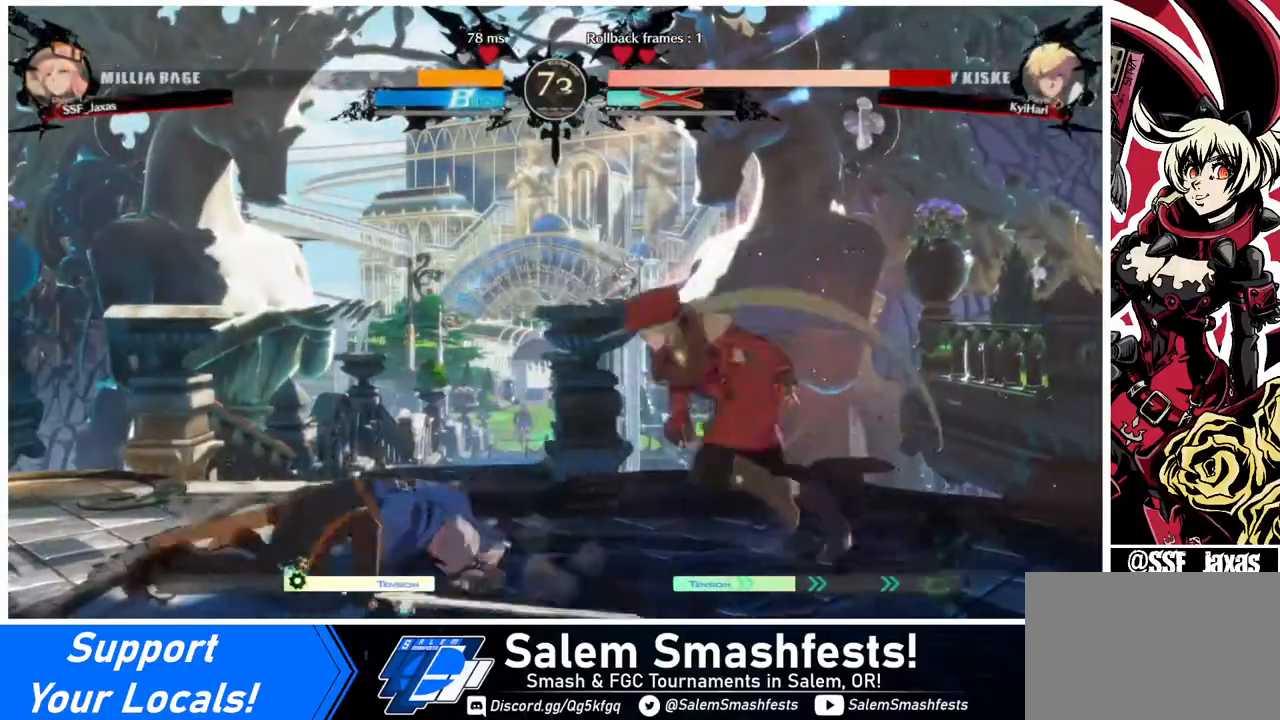
{"buttons": ["SQUARE"], "events": [[160, "DPAD_LEFT", "up"], [200, "DPAD_DOWN", "down"], [200, "DPAD_RIGHT", "down"], [240, "SQUARE", "down"], [240, "TRIANGLE", "down"], [280, "DPAD_DOWN", "up"], [280, "SQUARE", "up"], [280, "TRIANGLE", "up"], [440, "DPAD_RIGHT", "up"], [440, "SQUARE", "down"]]}
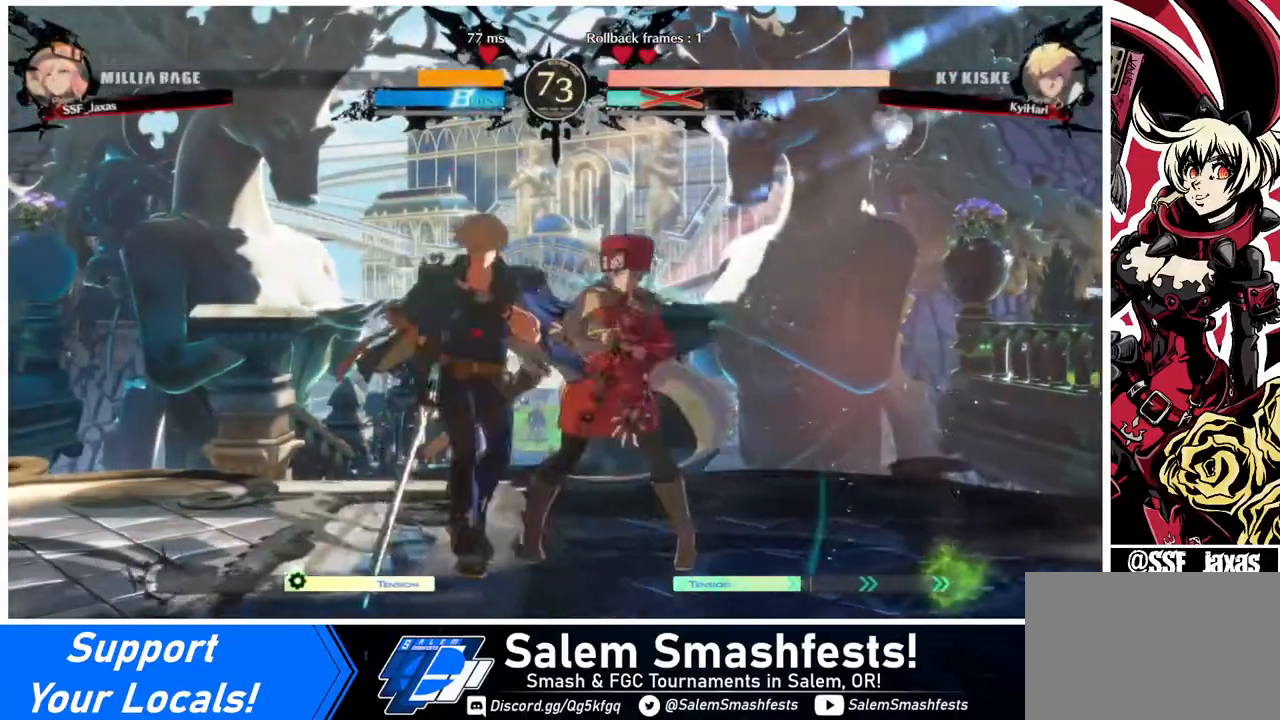
{"buttons": ["SQUARE"], "events": [[40, "SQUARE", "up"], [480, "SQUARE", "down"]]}
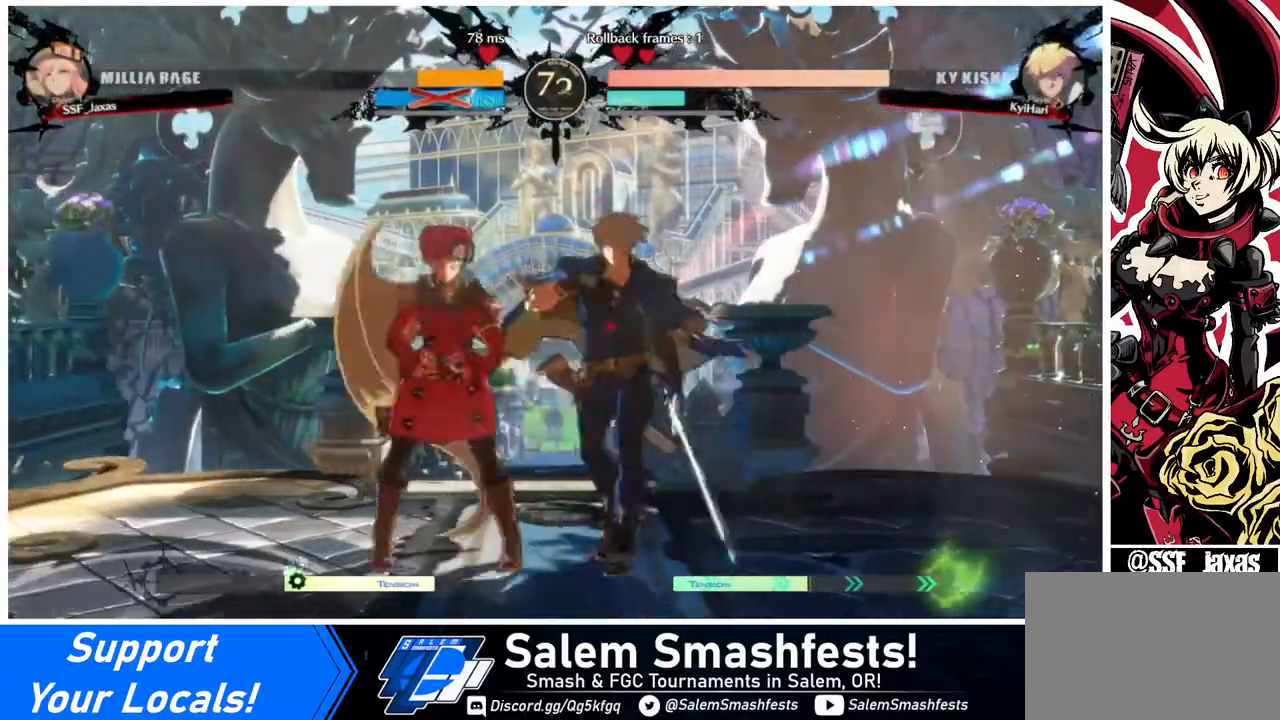
{"buttons": ["DPAD_LEFT"], "events": [[80, "DPAD_DOWN", "down"], [80, "SQUARE", "up"], [160, "R2", "down"], [280, "R2", "up"], [360, "DPAD_DOWN", "up"], [440, "DPAD_LEFT", "down"]]}
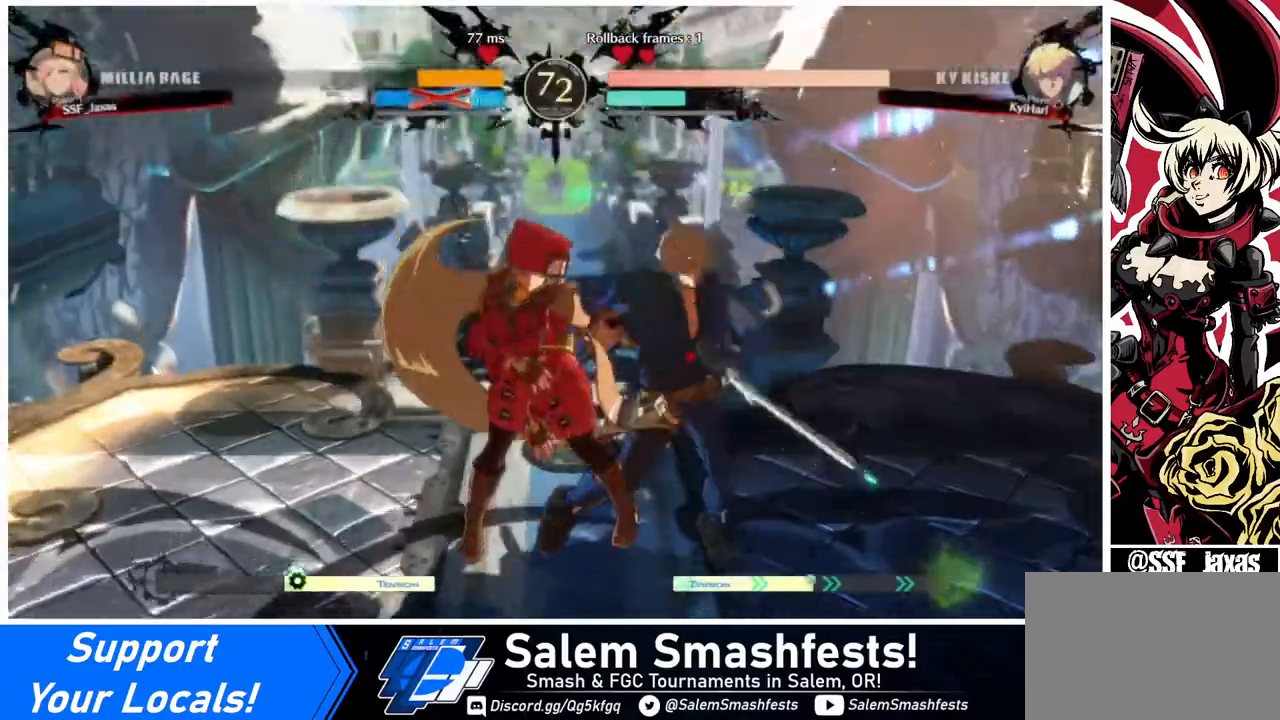
{"buttons": ["DPAD_LEFT"], "events": [[120, "SQUARE", "down"], [200, "DPAD_LEFT", "up"], [240, "SQUARE", "up"], [480, "DPAD_LEFT", "down"]]}
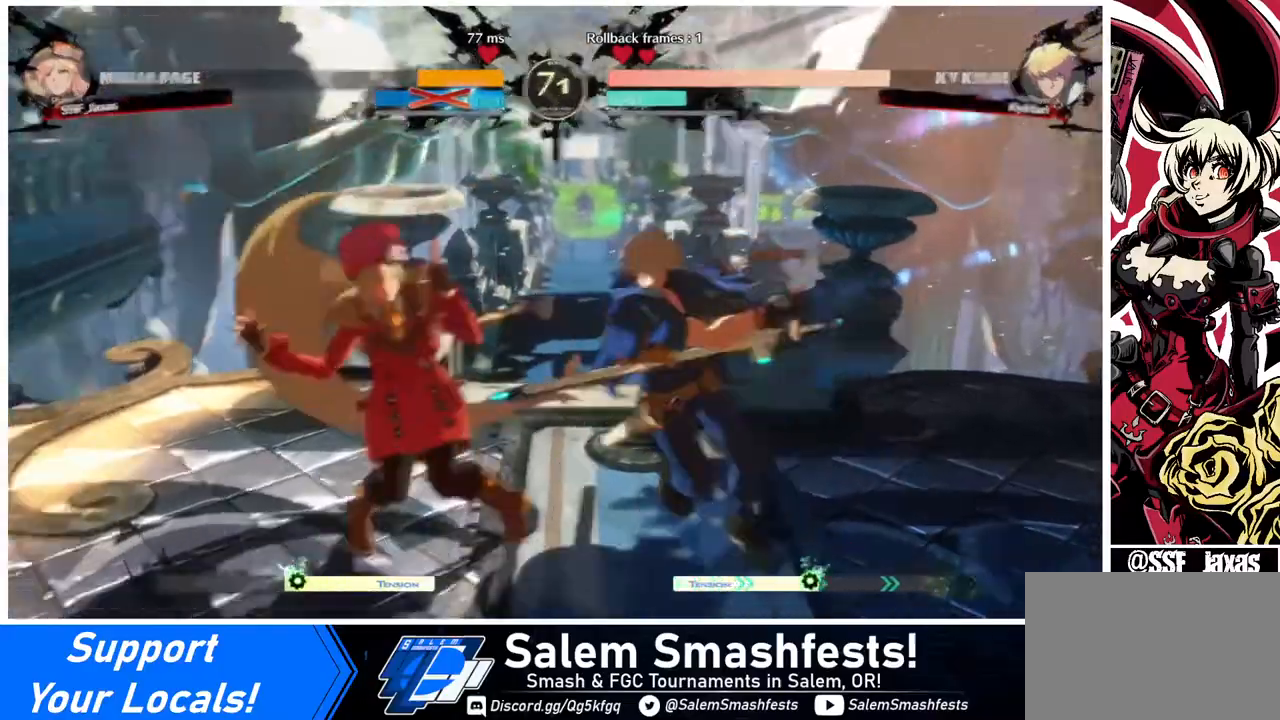
{"buttons": ["DPAD_LEFT"], "events": []}
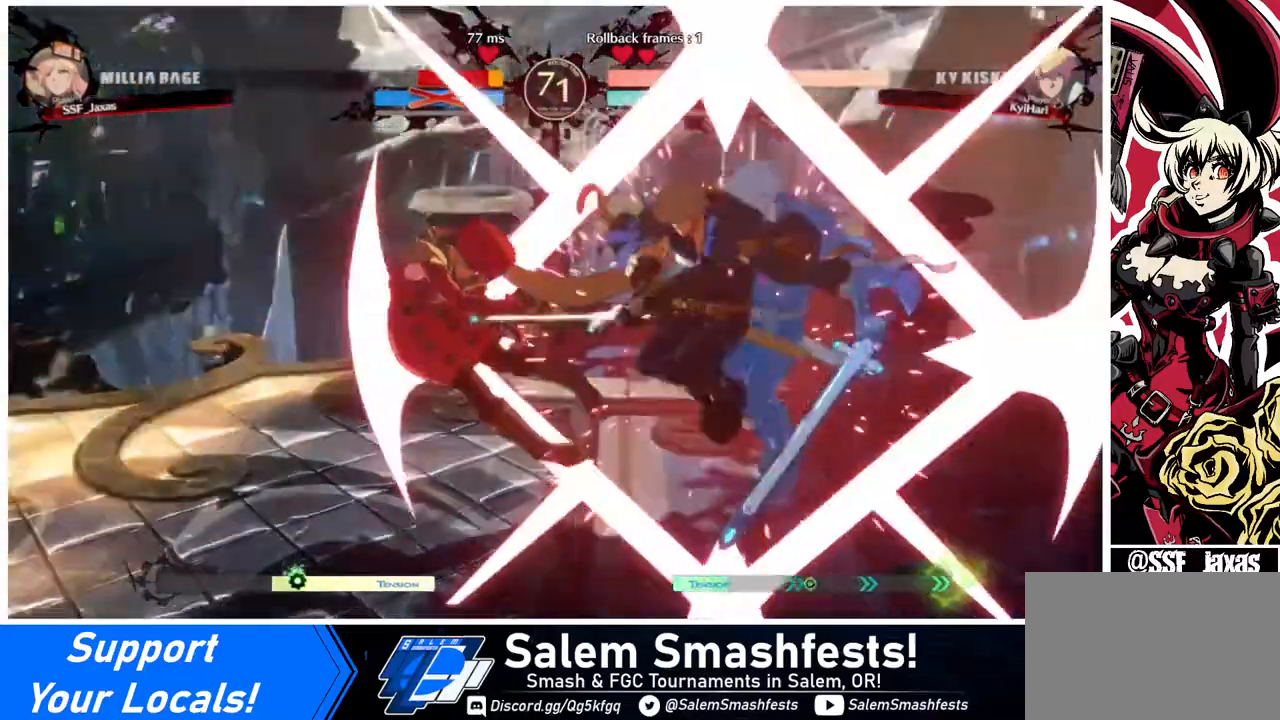
{"buttons": ["DPAD_LEFT"], "events": []}
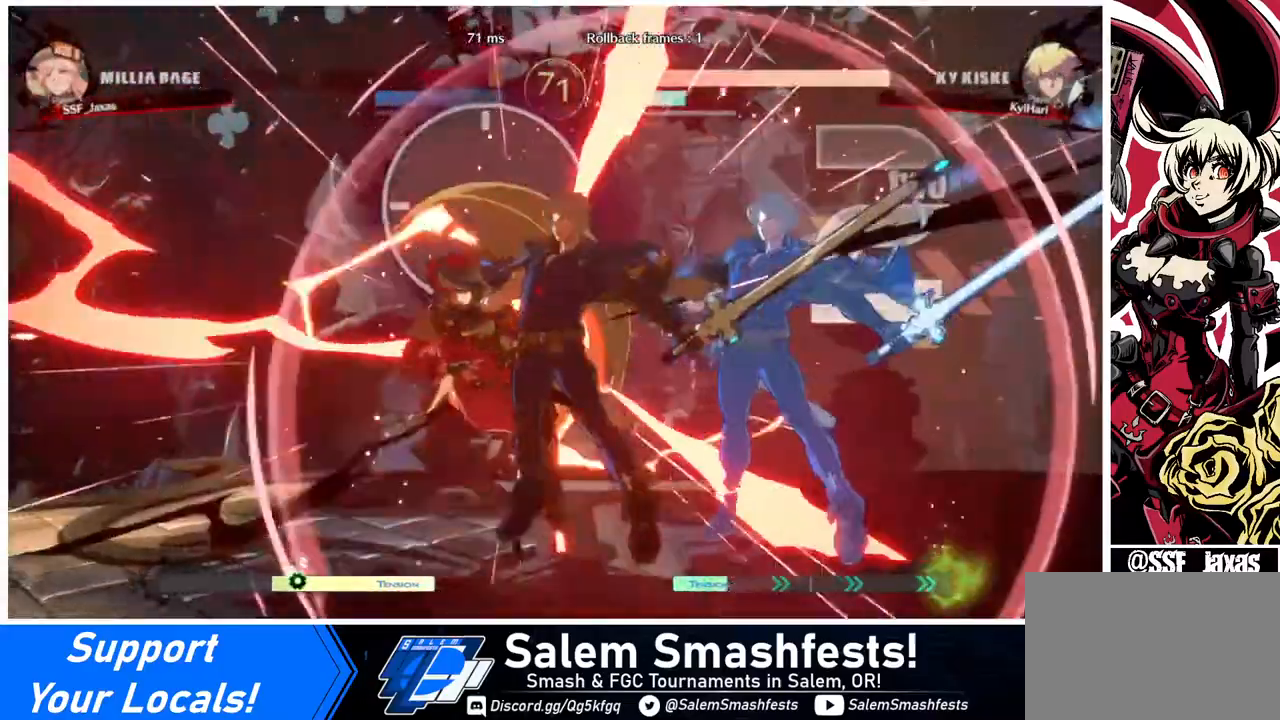
{"buttons": ["DPAD_LEFT"], "events": []}
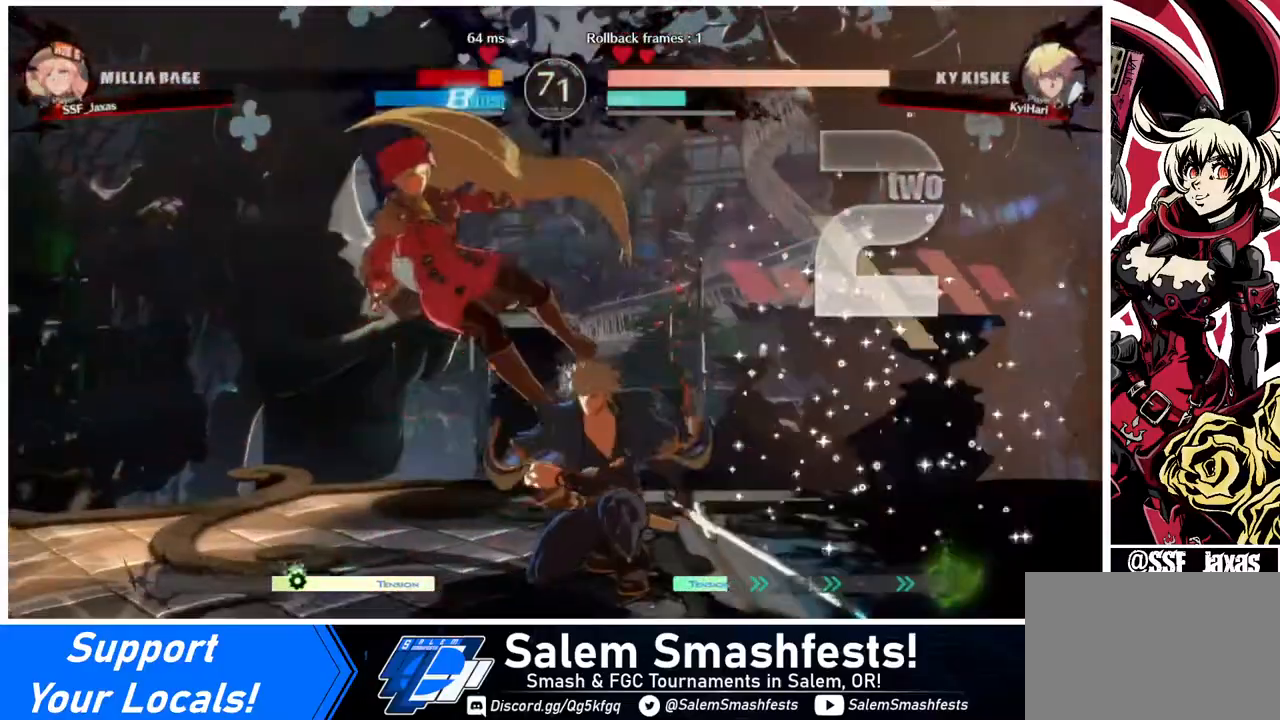
{"buttons": ["DPAD_LEFT"], "events": []}
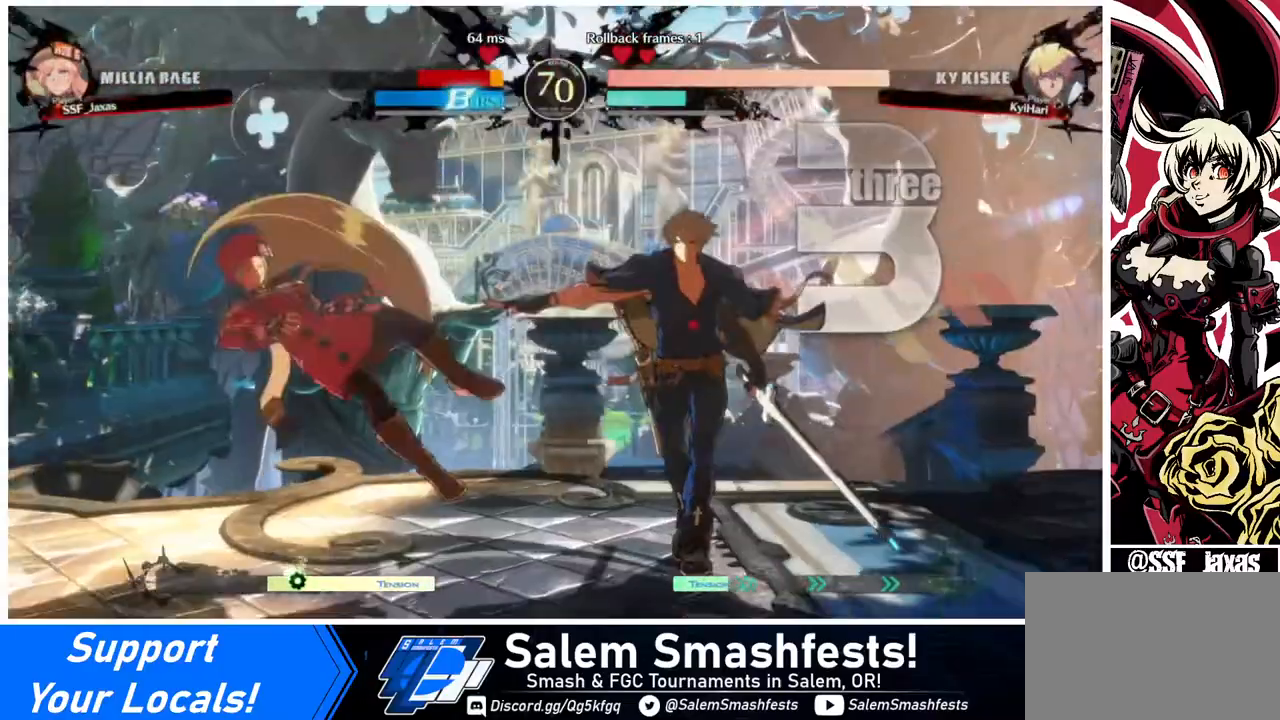
{"buttons": [], "events": [[440, "DPAD_LEFT", "up"]]}
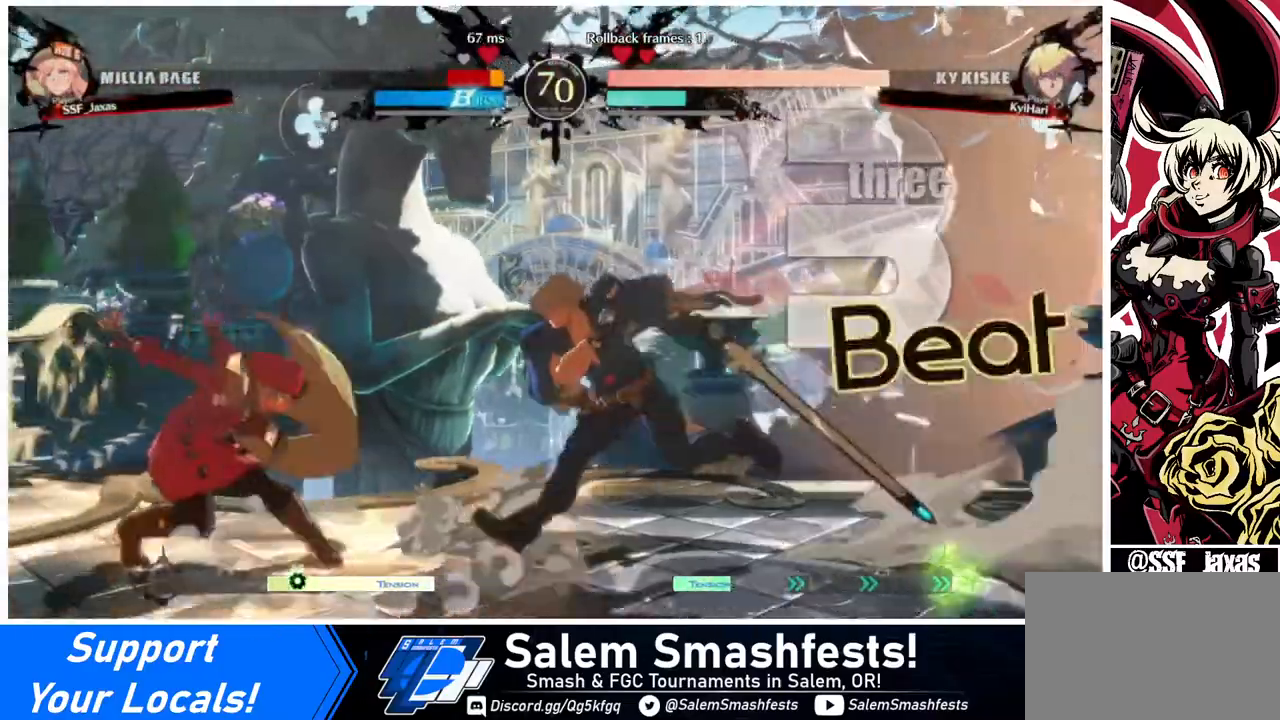
{"buttons": ["DPAD_DOWN", "DPAD_LEFT"], "events": [[120, "DPAD_RIGHT", "down"], [200, "DPAD_DOWN", "down"], [240, "DPAD_LEFT", "down"], [240, "DPAD_RIGHT", "up"], [320, "DPAD_DOWN", "up"], [400, "DPAD_DOWN", "down"]]}
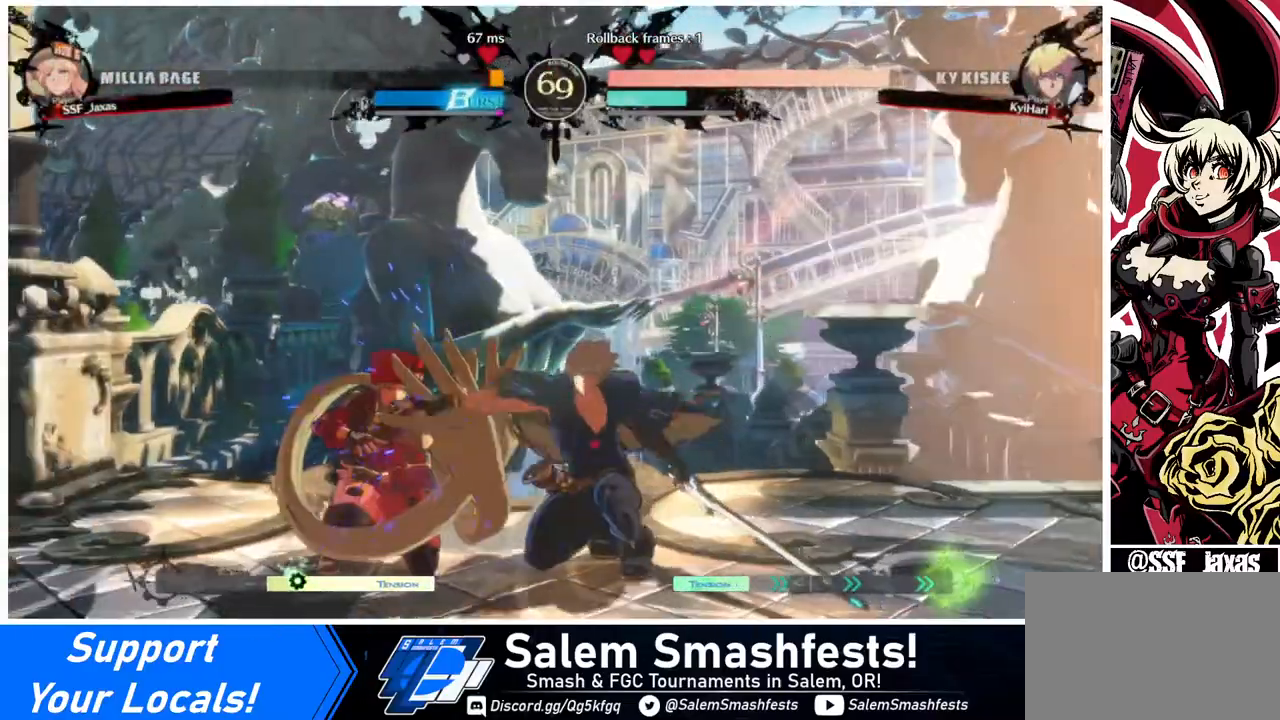
{"buttons": ["DPAD_DOWN", "DPAD_LEFT"], "events": []}
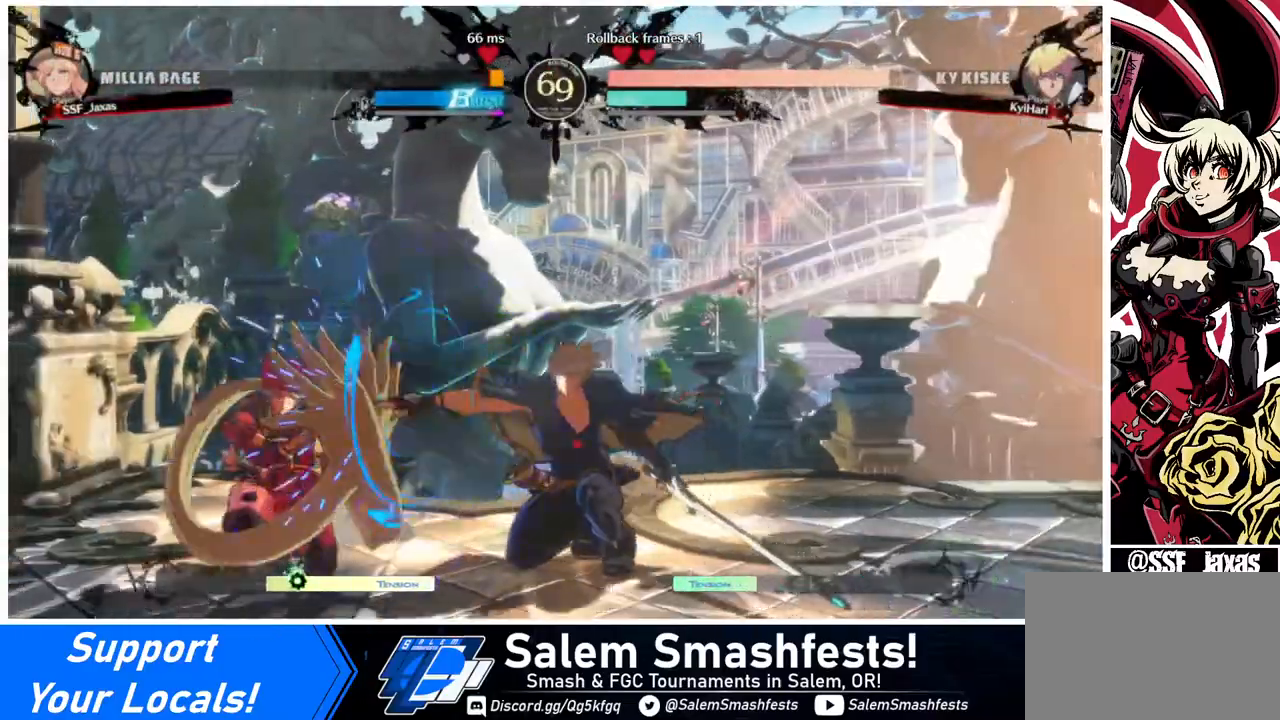
{"buttons": ["DPAD_LEFT"], "events": [[40, "R1", "down"], [40, "SQUARE", "down"], [40, "TRIANGLE", "down"], [160, "DPAD_DOWN", "up"], [160, "R1", "up"], [160, "SQUARE", "up"], [160, "TRIANGLE", "up"]]}
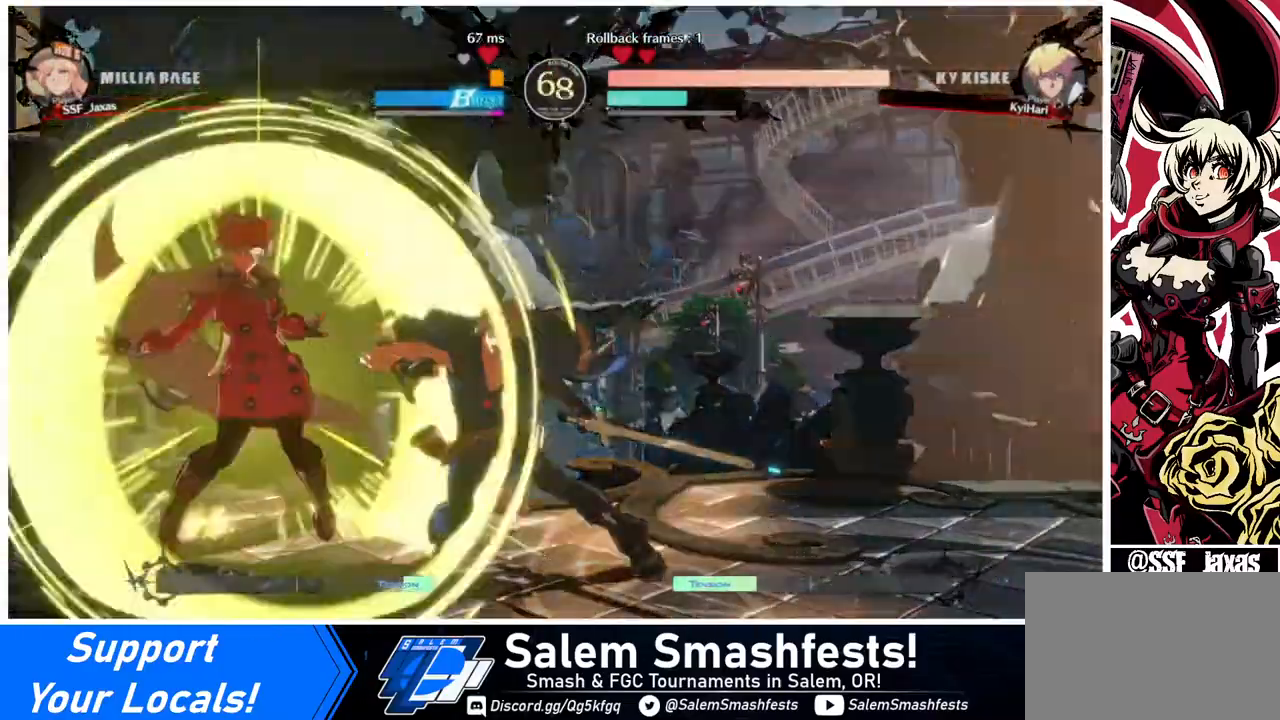
{"buttons": [], "events": [[360, "DPAD_LEFT", "up"]]}
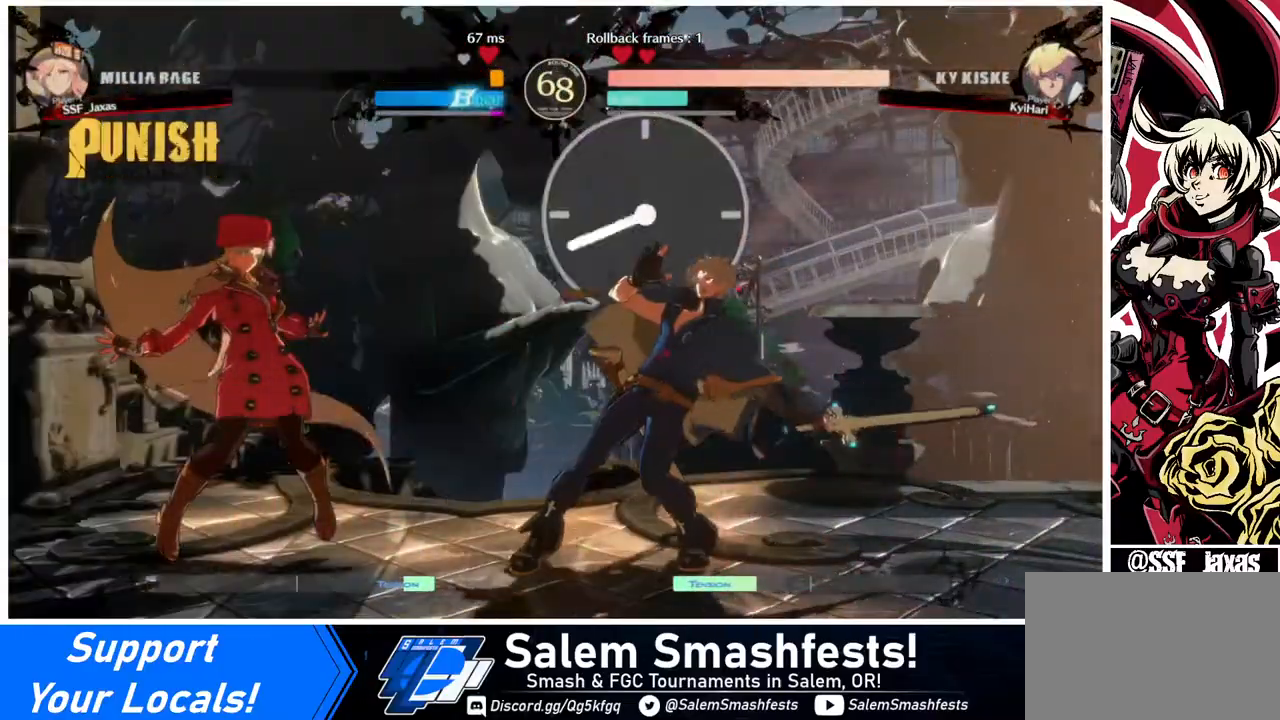
{"buttons": ["DPAD_RIGHT"], "events": [[360, "DPAD_RIGHT", "down"], [400, "DPAD_RIGHT", "up"], [440, "DPAD_RIGHT", "down"]]}
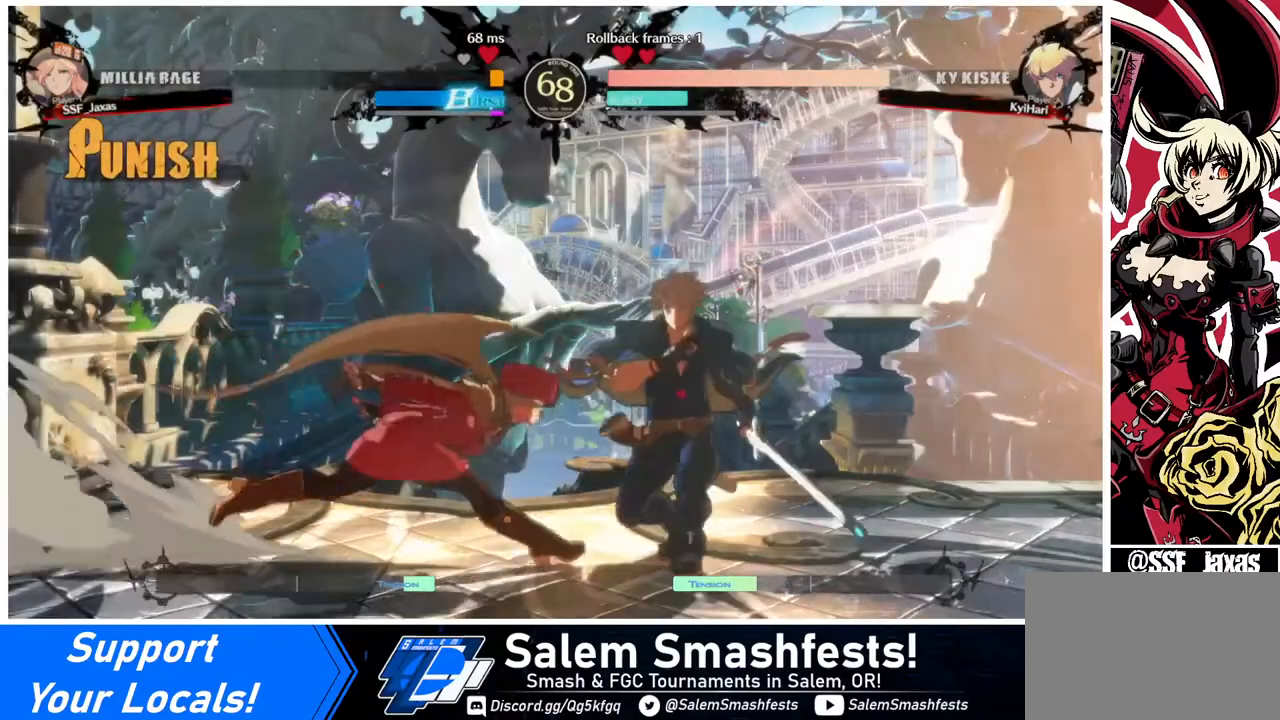
{"buttons": [], "events": [[80, "DPAD_RIGHT", "up"], [80, "SQUARE", "down"], [200, "SQUARE", "up"]]}
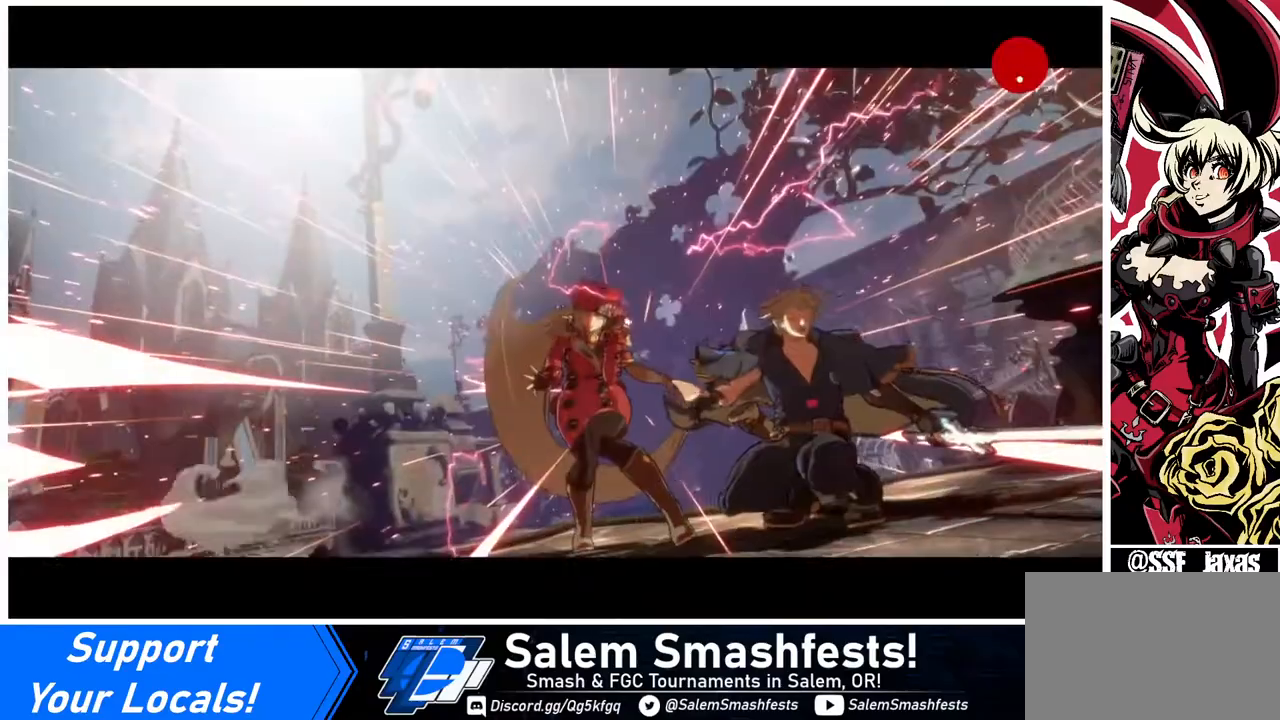
{"buttons": [], "events": []}
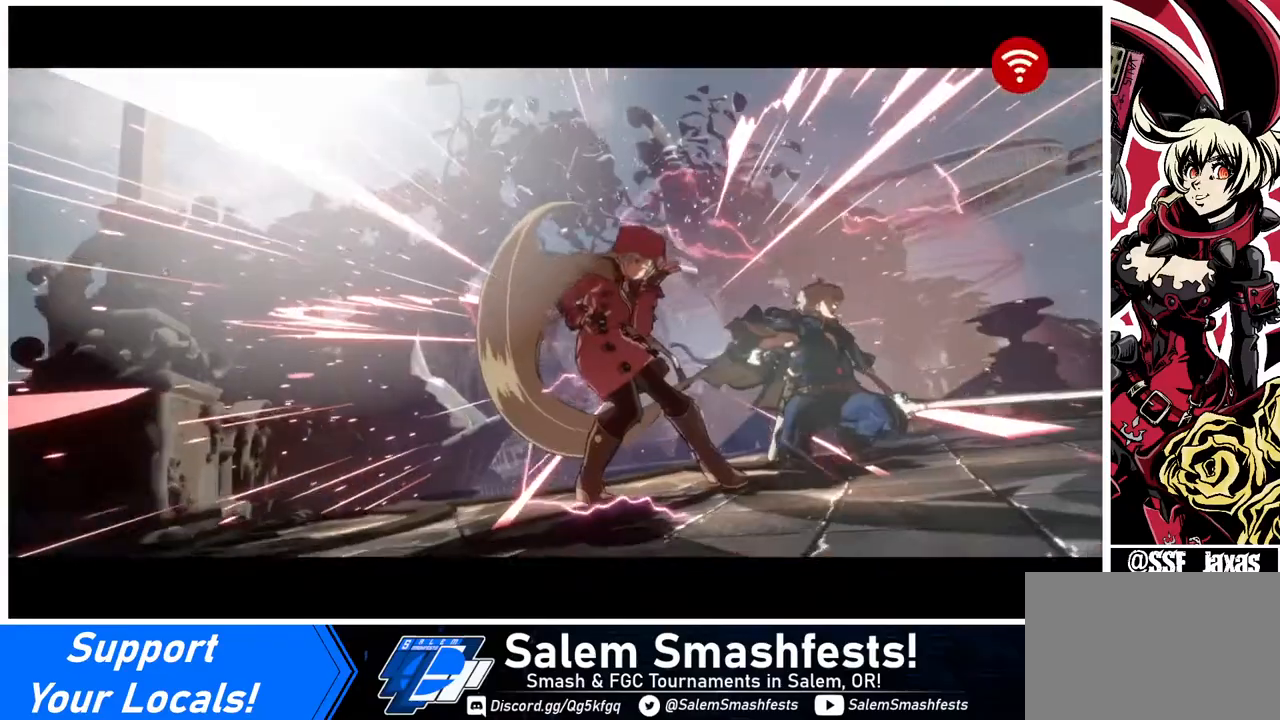
{"buttons": ["SQUARE"], "events": [[440, "SQUARE", "down"]]}
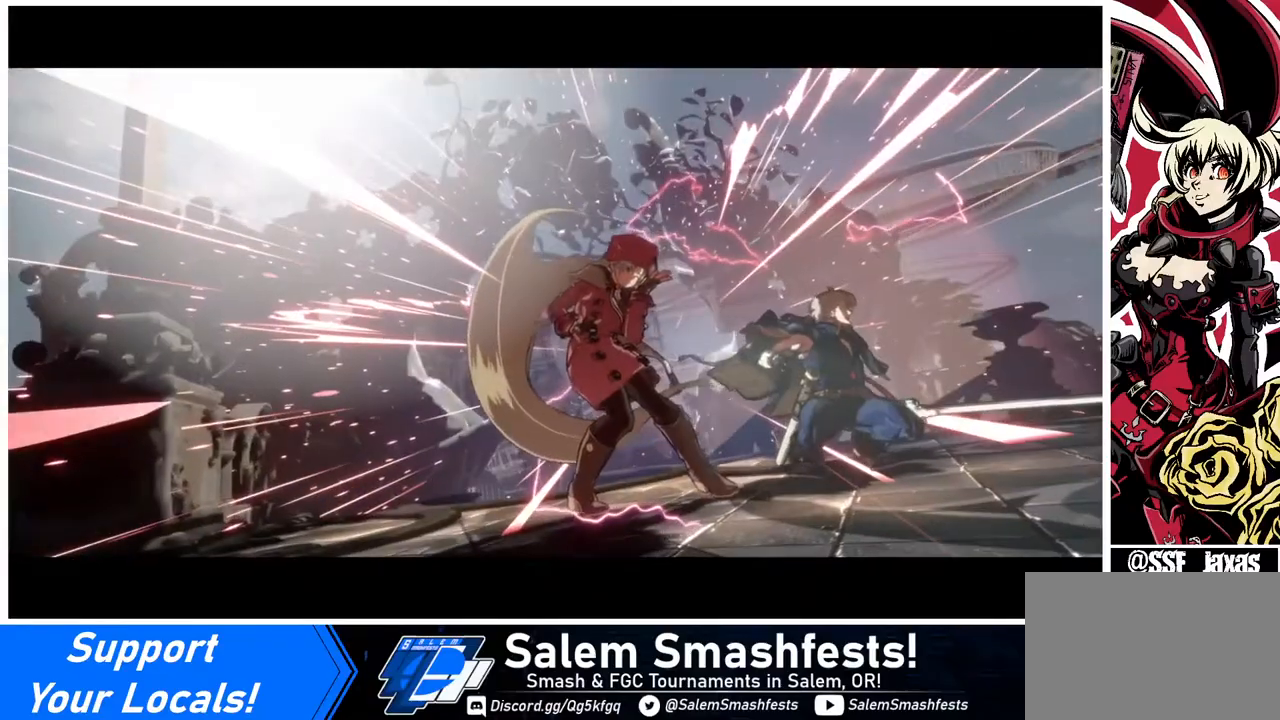
{"buttons": [], "events": [[40, "SQUARE", "up"], [320, "CROSS", "down"], [440, "CROSS", "up"]]}
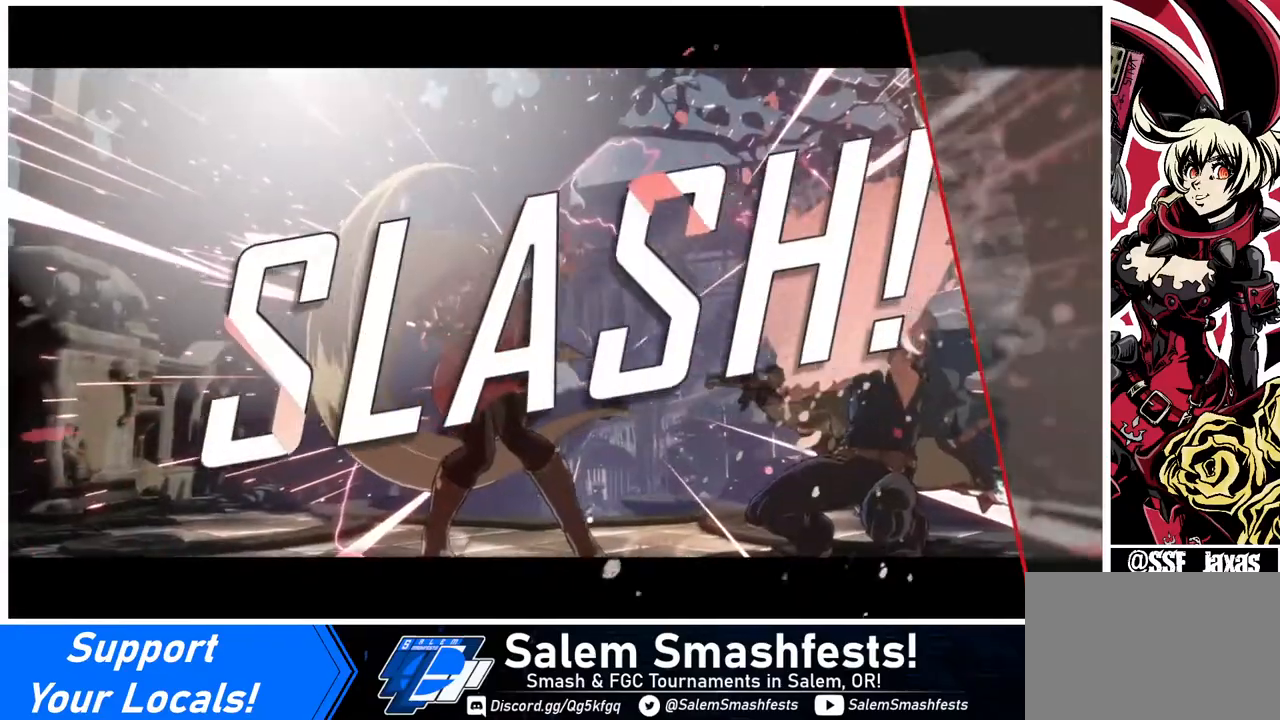
{"buttons": ["CROSS"], "events": [[440, "CROSS", "down"]]}
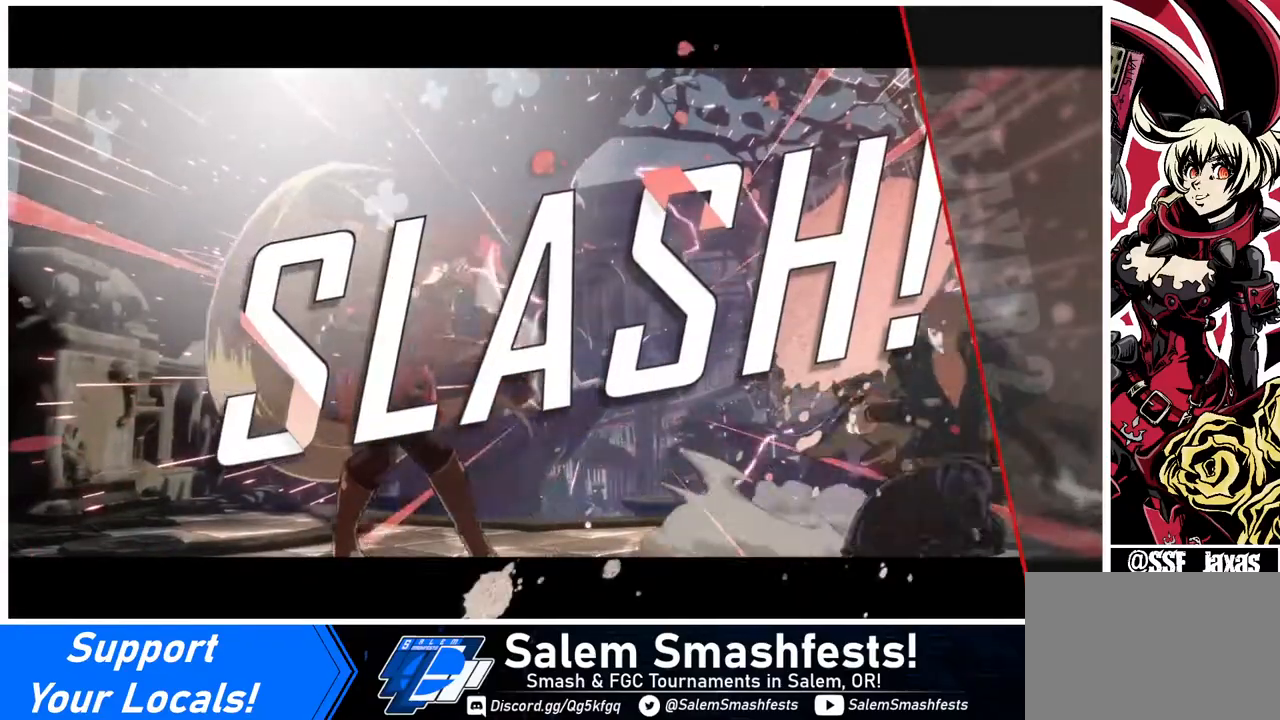
{"buttons": [], "events": [[40, "CROSS", "up"], [320, "CROSS", "down"], [480, "CROSS", "up"]]}
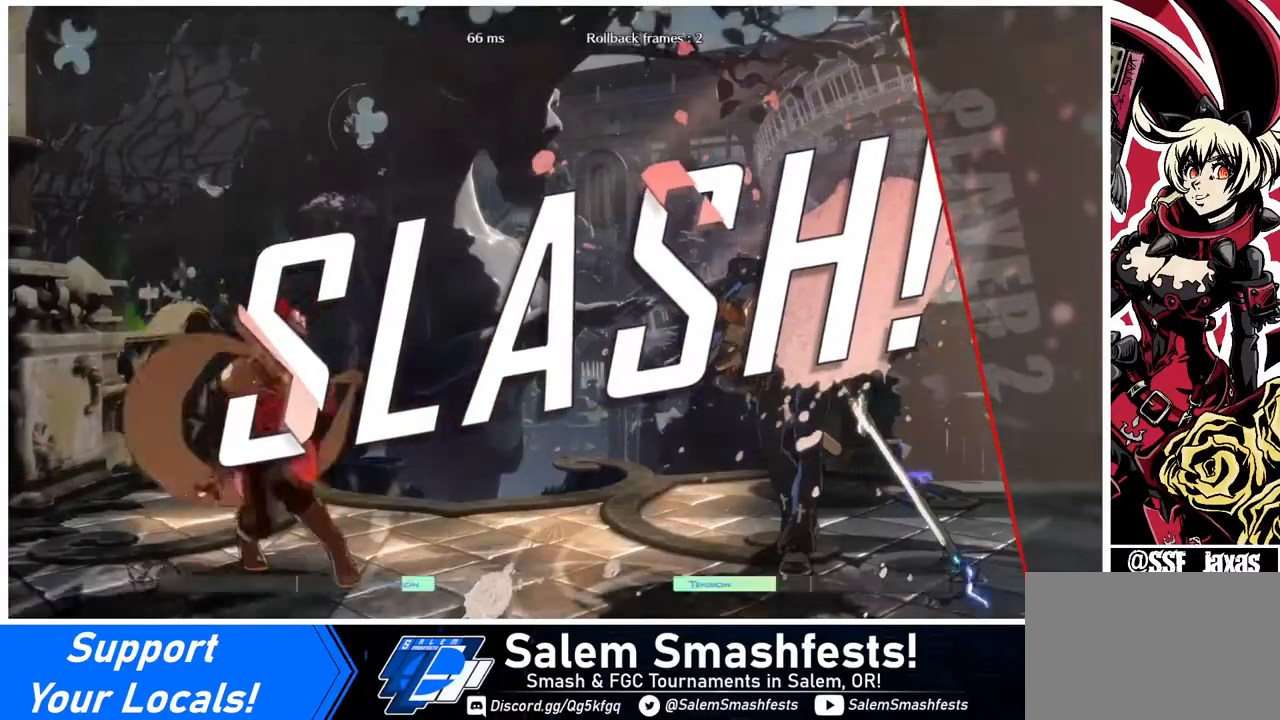
{"buttons": [], "events": [[280, "CROSS", "down"], [360, "CROSS", "up"]]}
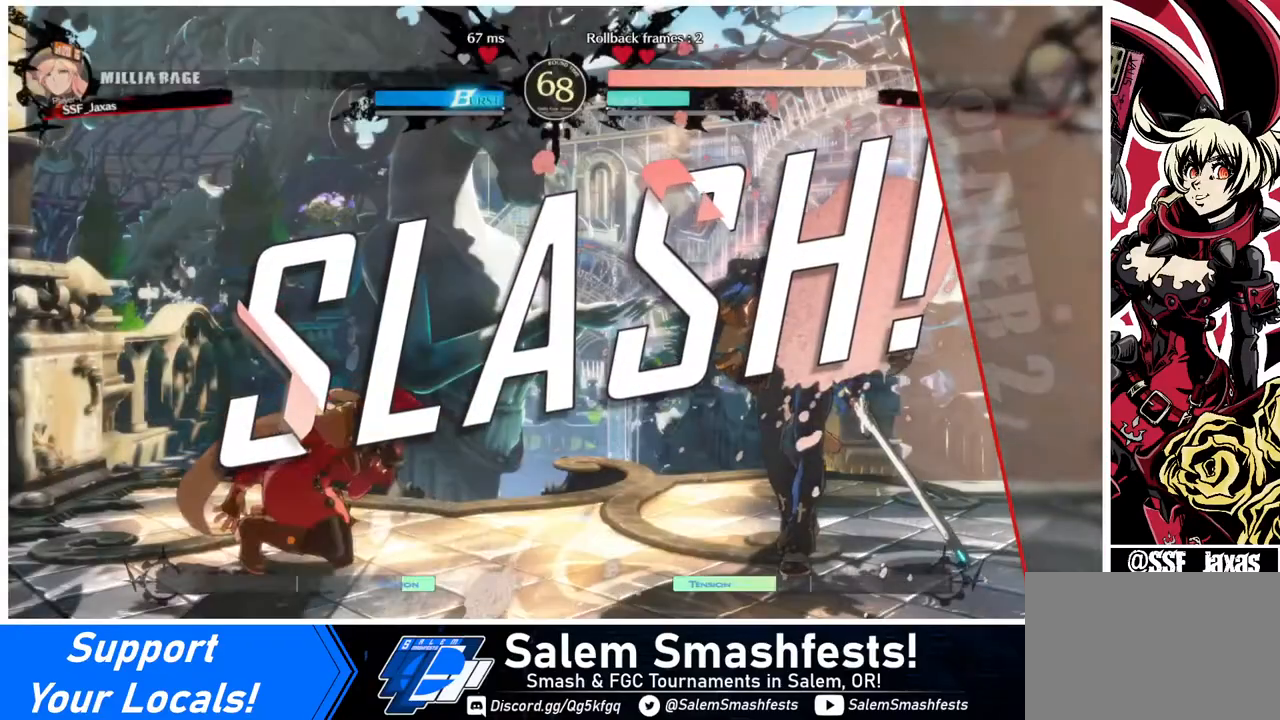
{"buttons": ["CROSS"], "events": [[520, "CROSS", "down"]]}
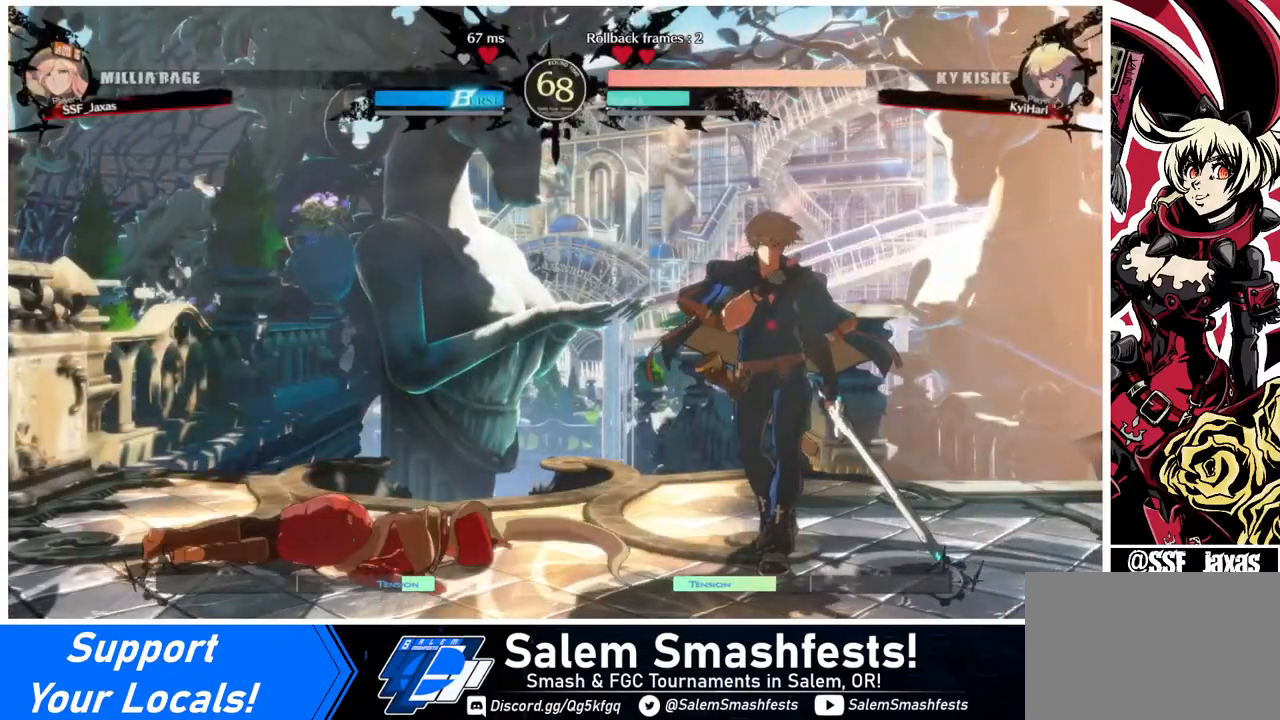
{"buttons": [], "events": [[120, "CROSS", "up"]]}
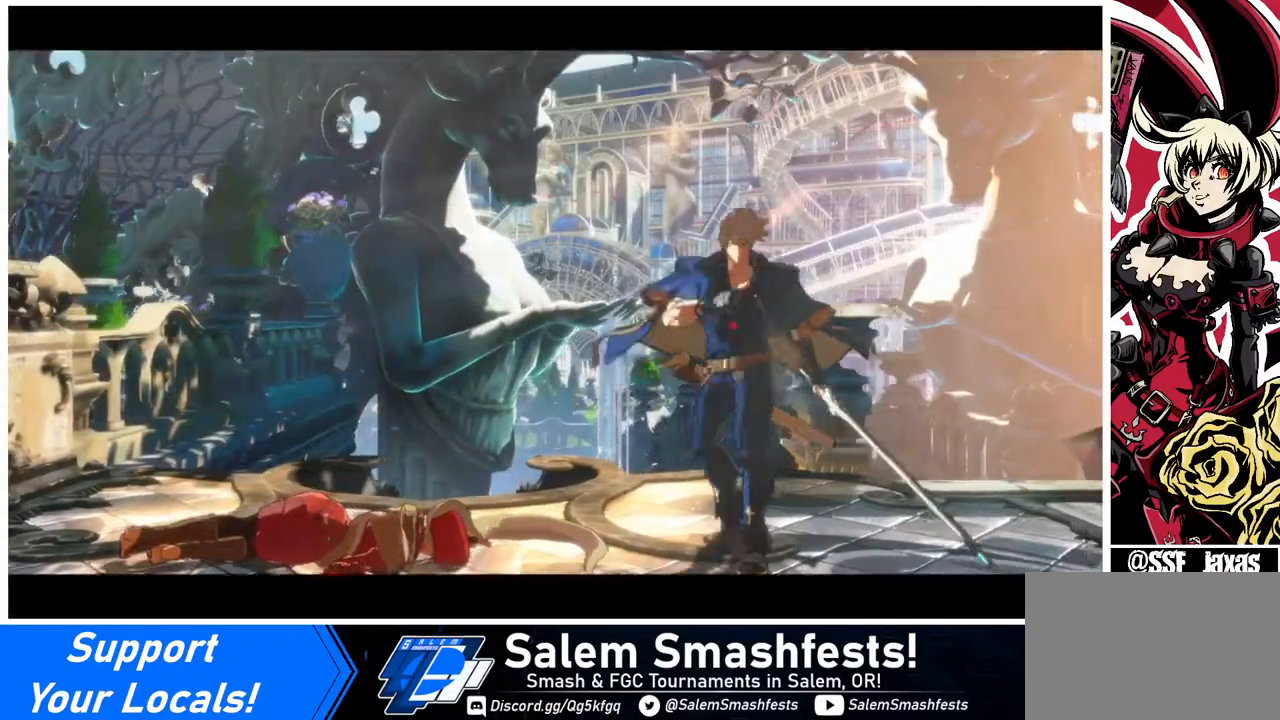
{"buttons": [], "events": [[240, "CROSS", "down"], [360, "CROSS", "up"]]}
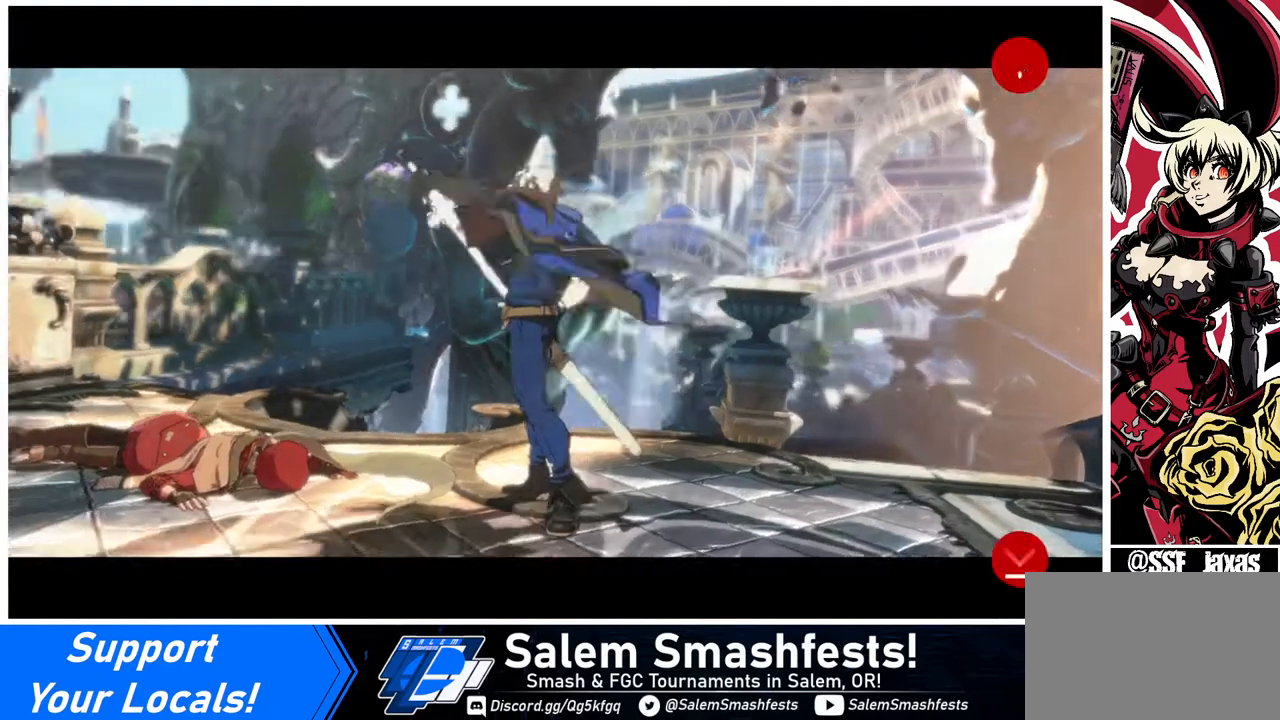
{"buttons": [], "events": [[280, "CROSS", "down"], [400, "CROSS", "up"]]}
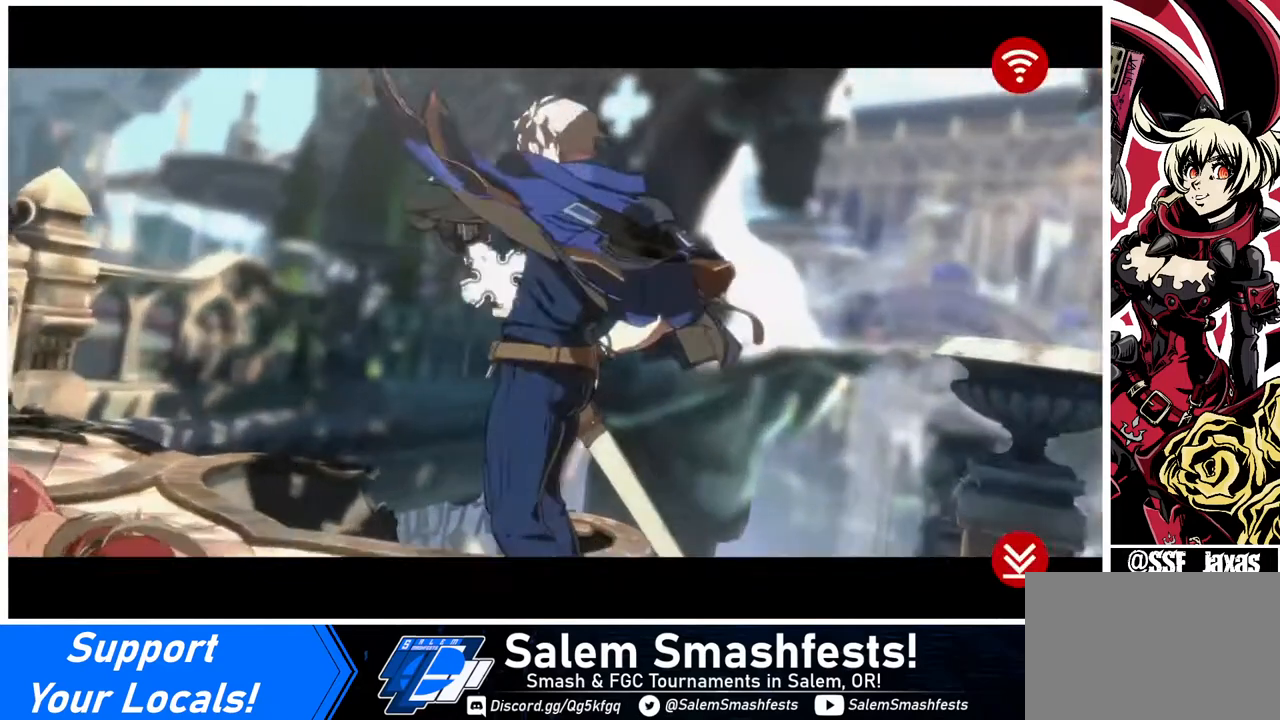
{"buttons": [], "events": []}
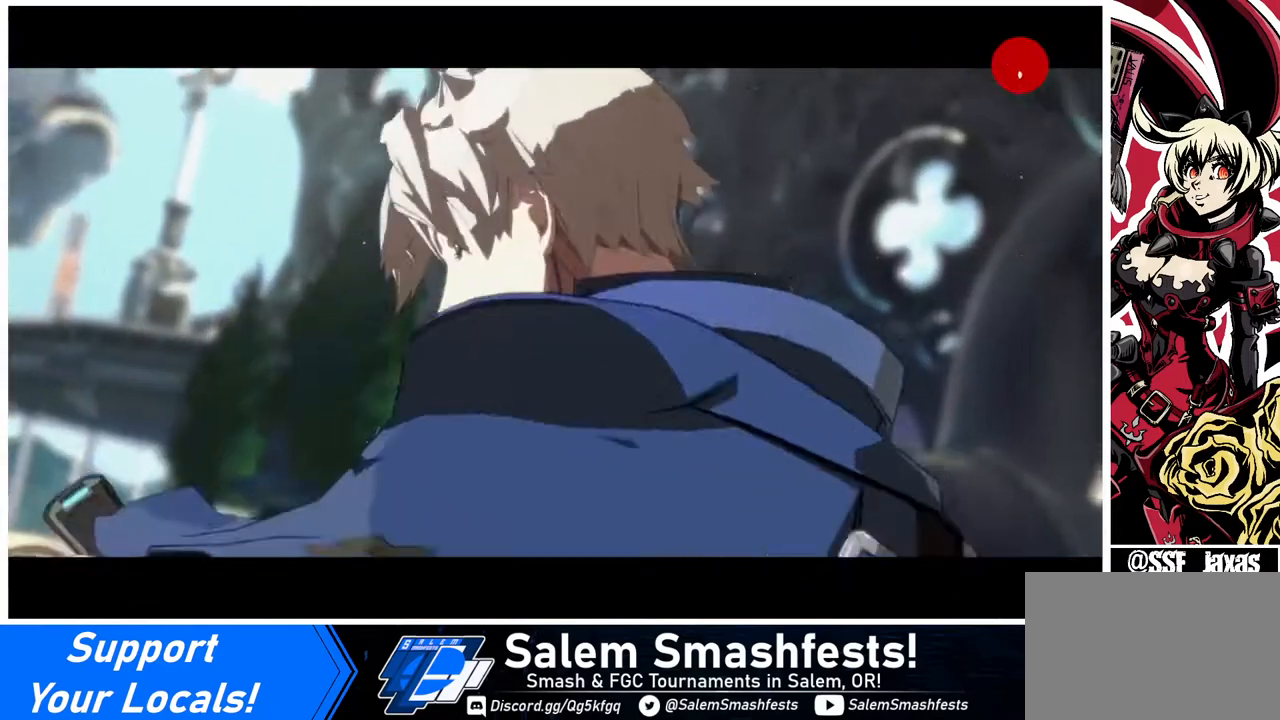
{"buttons": [], "events": [[40, "CROSS", "down"], [160, "CROSS", "up"]]}
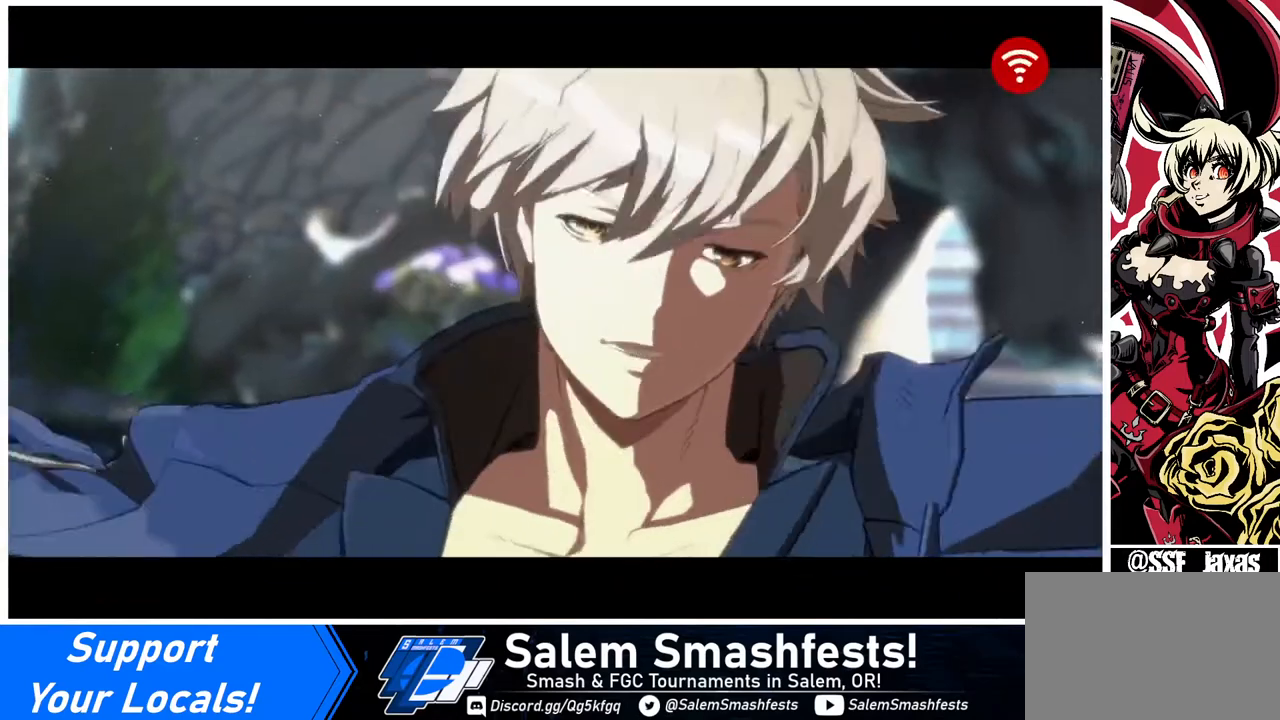
{"buttons": [], "events": [[280, "CROSS", "down"], [400, "CROSS", "up"]]}